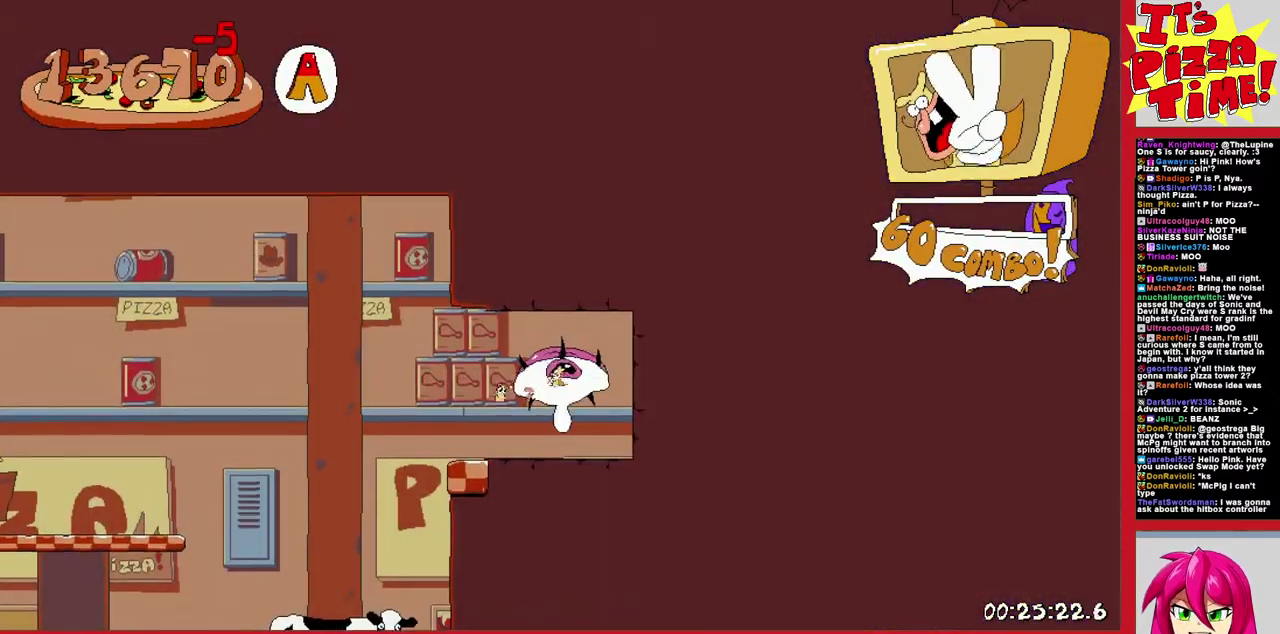
Gameplay with a controller (Nintendo layout); each line is a JSON object with the inputs held at the frame after it. "events" lists button and stick changes between this image and that frame as [ms after this image, input, new state], when the widget could be followed in between. Not read: L3 R1 R2 R3.
{"buttons": ["DPAD_LEFT"], "events": [[150, "Y", "down"], [250, "Y", "up"], [333, "B", "down"], [500, "B", "up"]]}
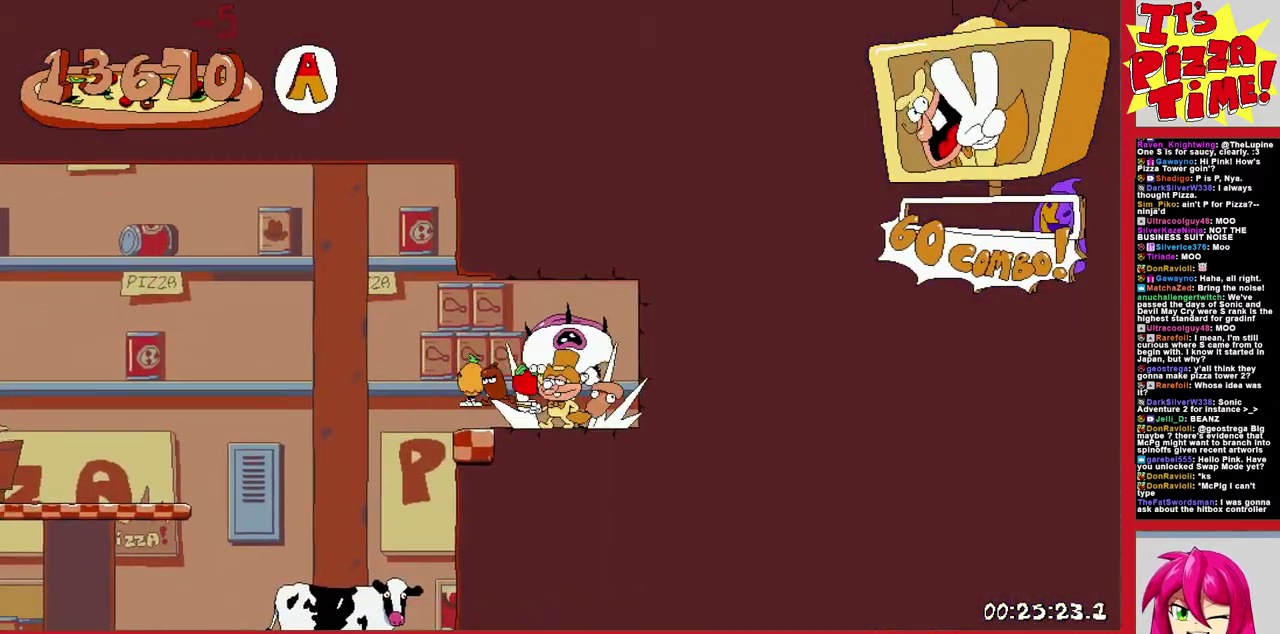
{"buttons": ["DPAD_LEFT"], "events": []}
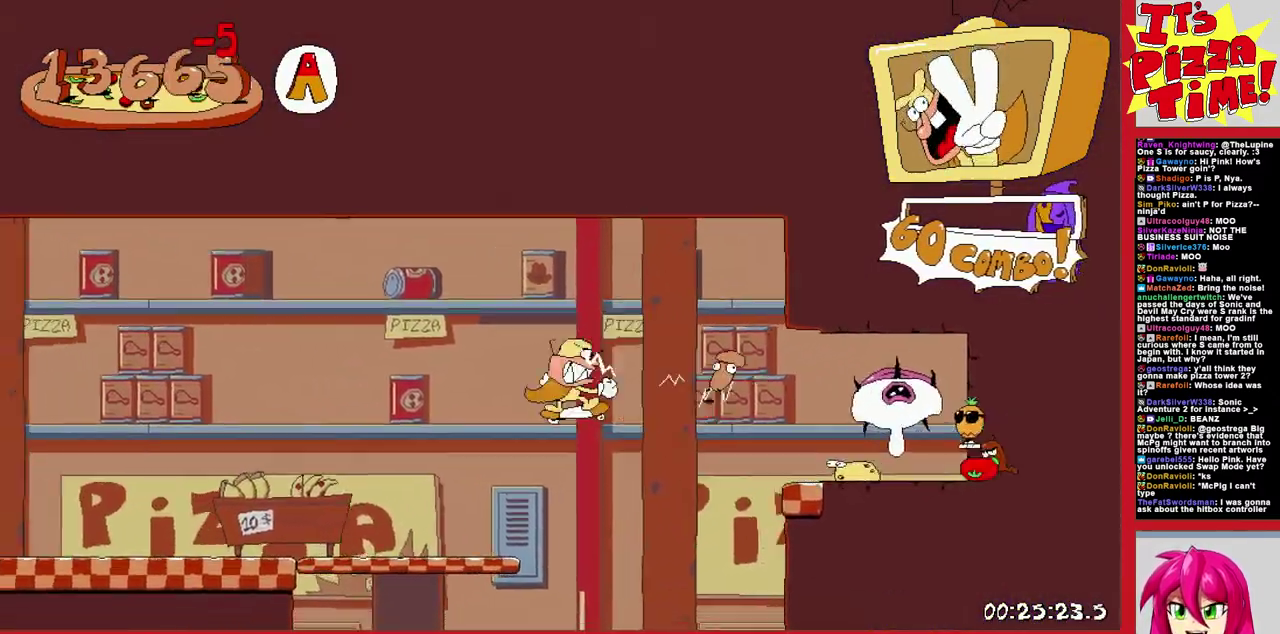
{"buttons": ["DPAD_LEFT"], "events": []}
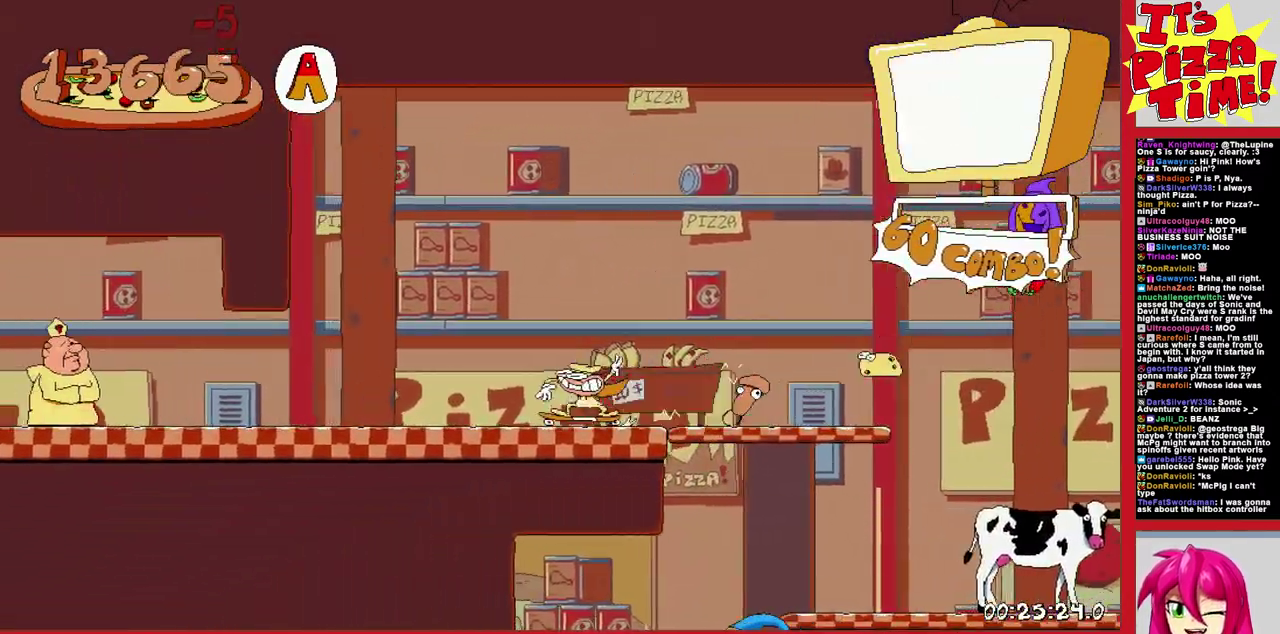
{"buttons": ["DPAD_LEFT"], "events": []}
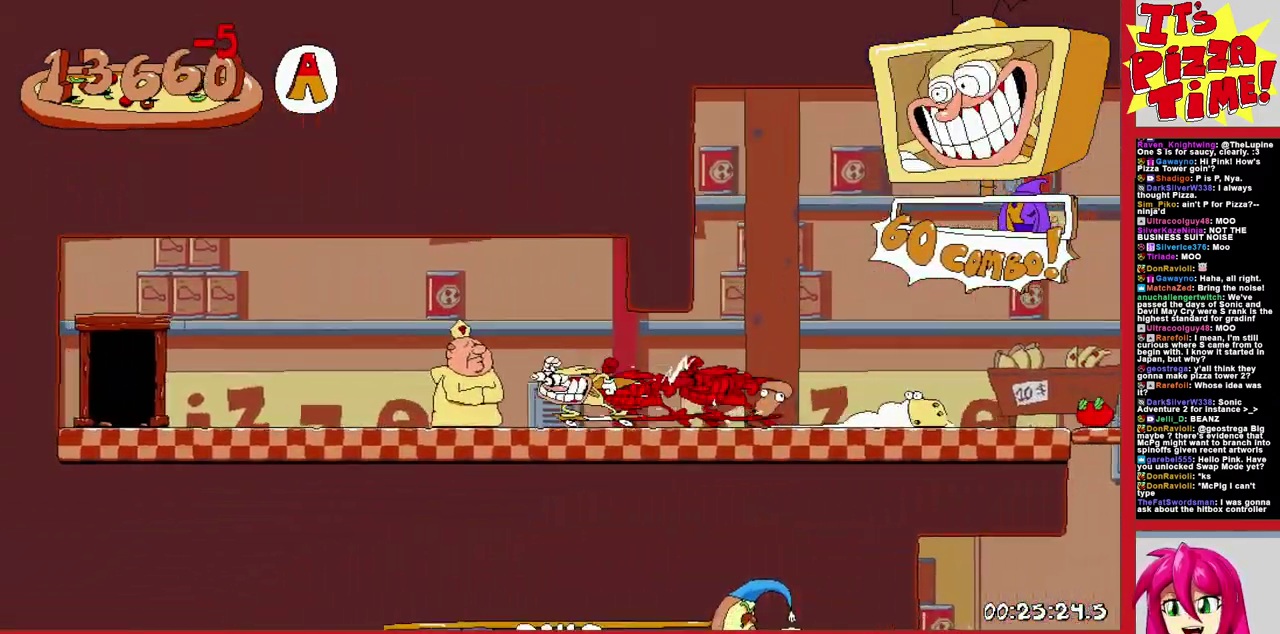
{"buttons": [], "events": [[117, "DPAD_UP", "down"], [350, "DPAD_UP", "up"], [383, "DPAD_LEFT", "up"]]}
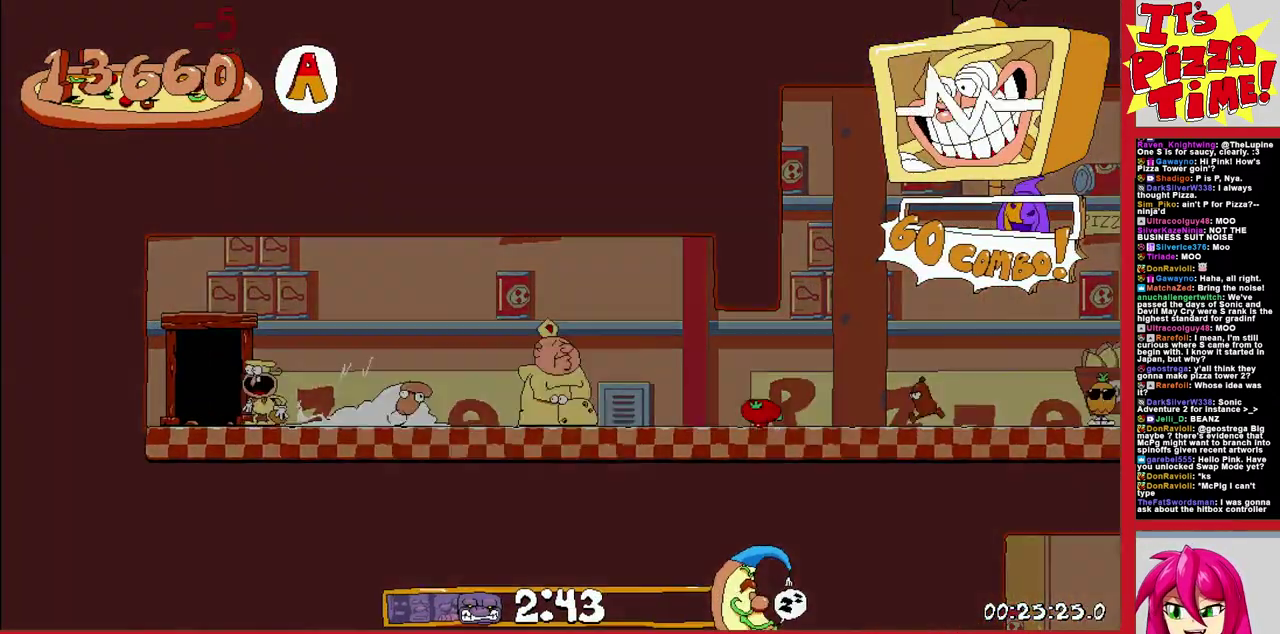
{"buttons": ["DPAD_RIGHT"], "events": [[167, "DPAD_RIGHT", "down"]]}
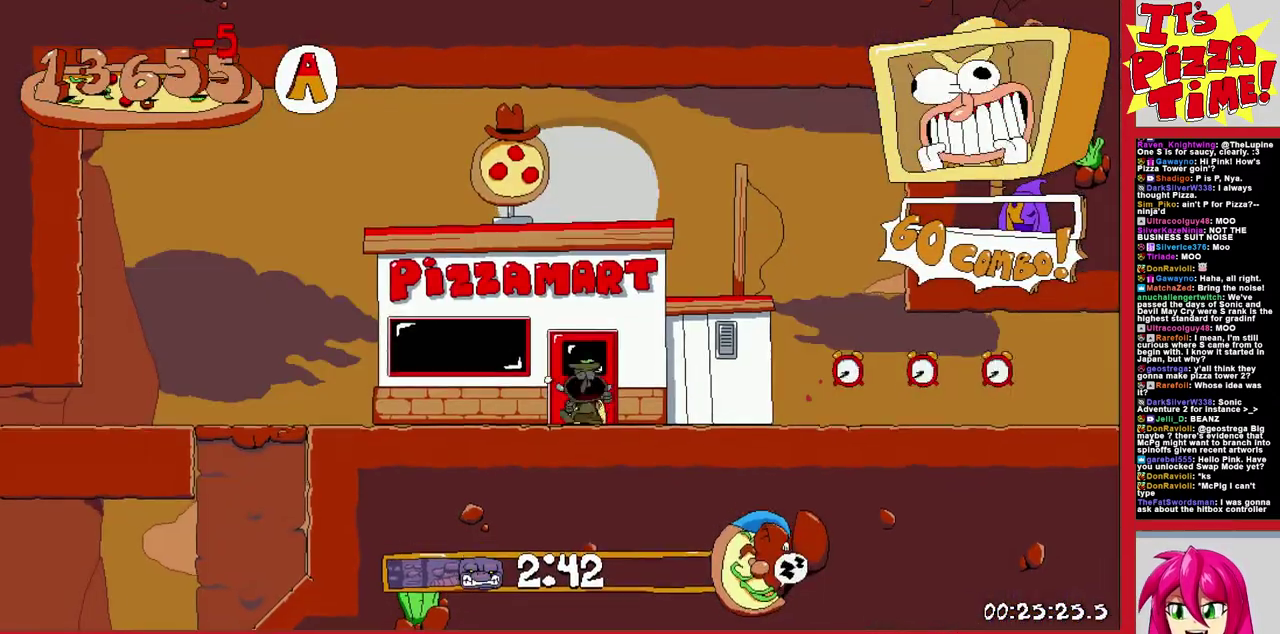
{"buttons": ["DPAD_RIGHT"], "events": [[133, "DPAD_DOWN", "down"], [133, "Y", "down"], [267, "Y", "up"], [417, "DPAD_DOWN", "up"]]}
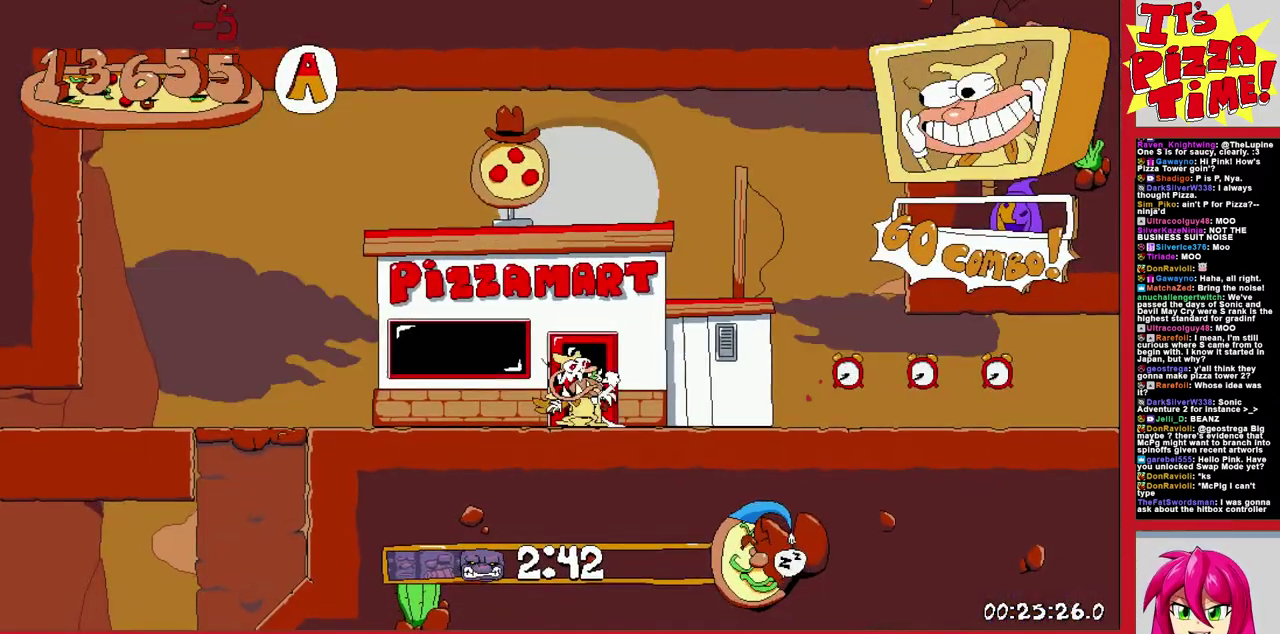
{"buttons": ["DPAD_RIGHT"], "events": []}
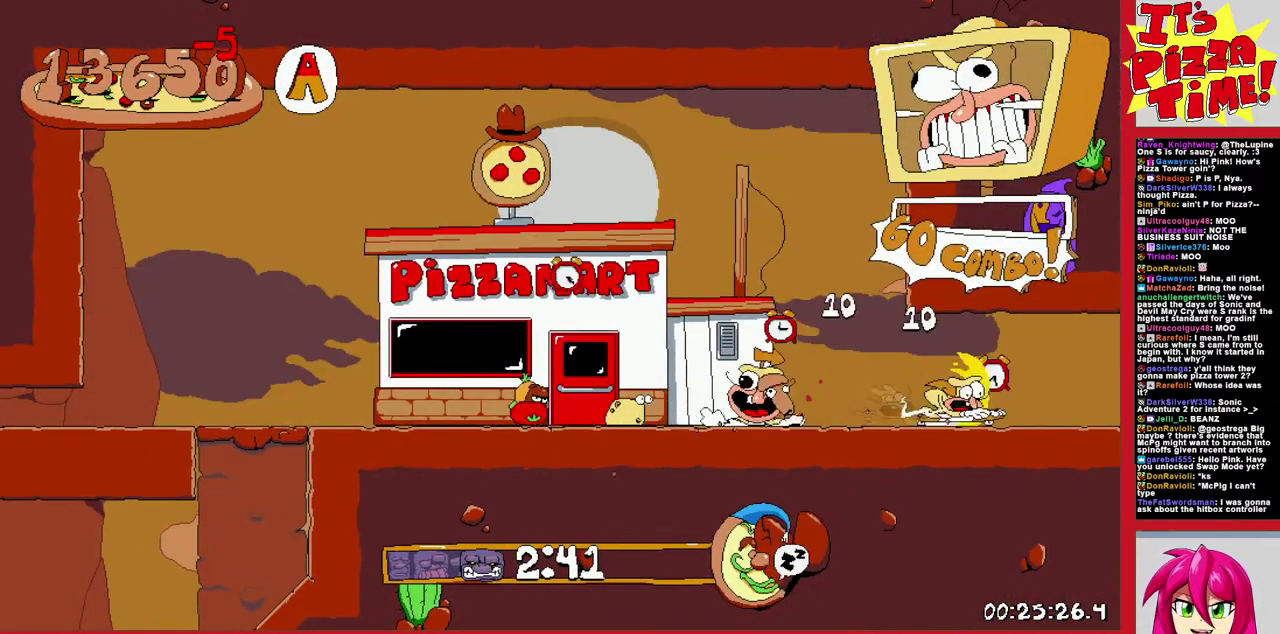
{"buttons": ["DPAD_RIGHT"], "events": []}
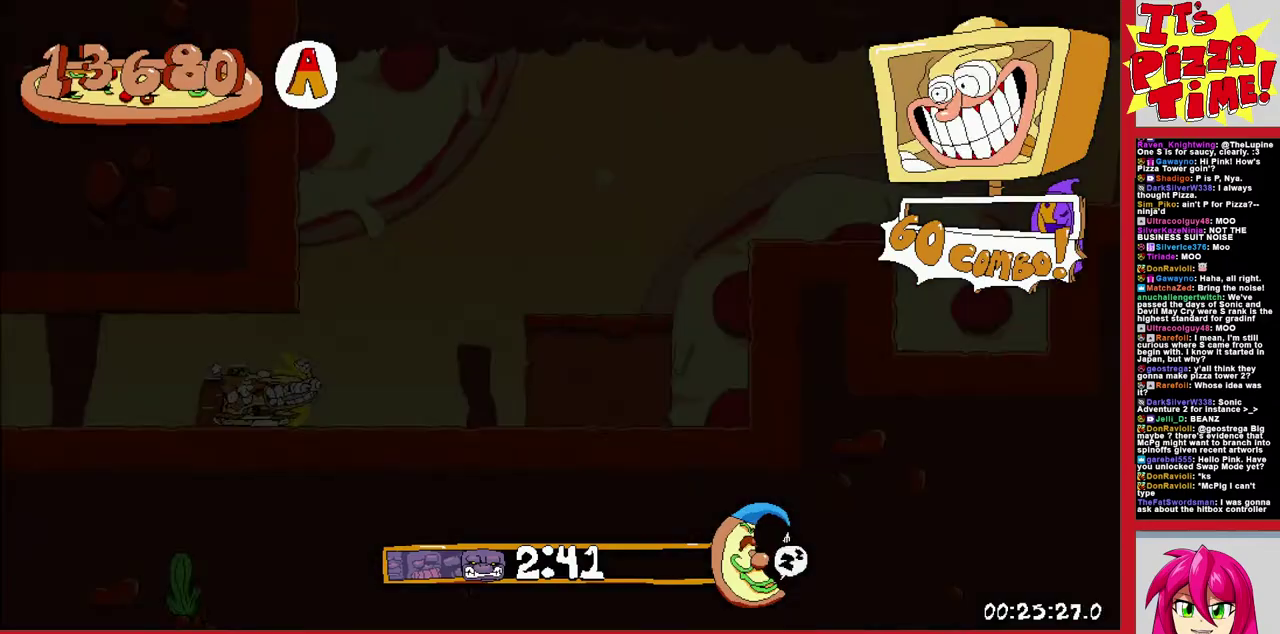
{"buttons": ["DPAD_RIGHT"], "events": [[50, "B", "down"], [217, "B", "up"], [383, "Y", "down"], [467, "Y", "up"]]}
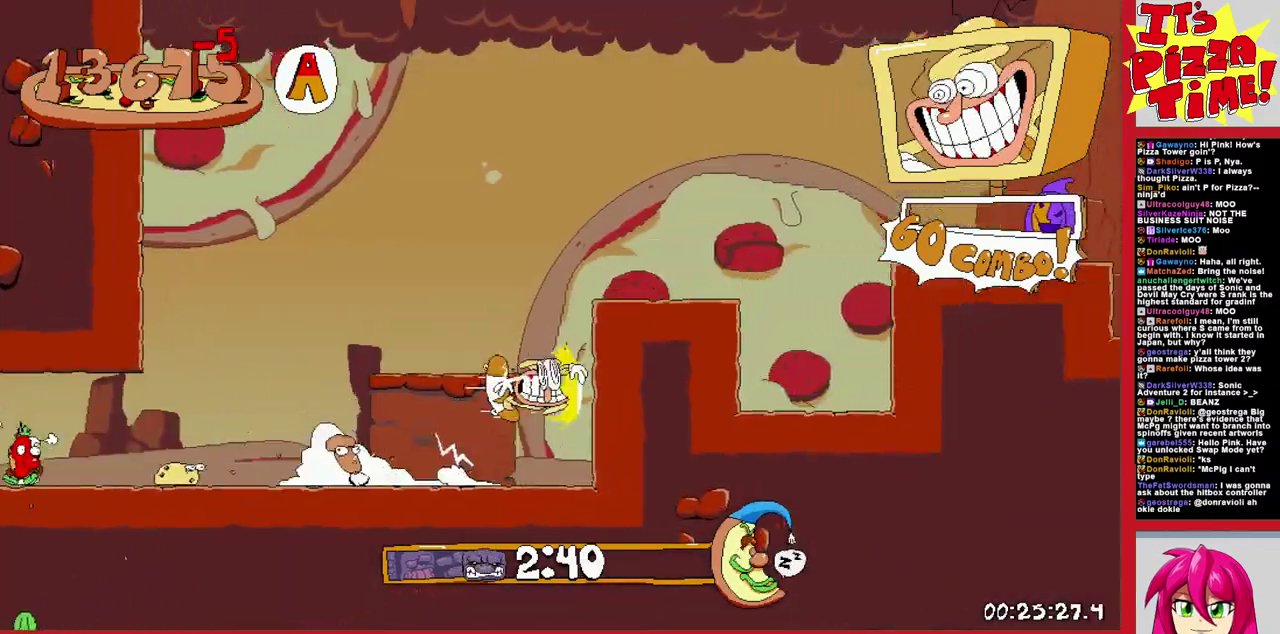
{"buttons": ["DPAD_DOWN", "DPAD_RIGHT"], "events": [[183, "DPAD_DOWN", "down"]]}
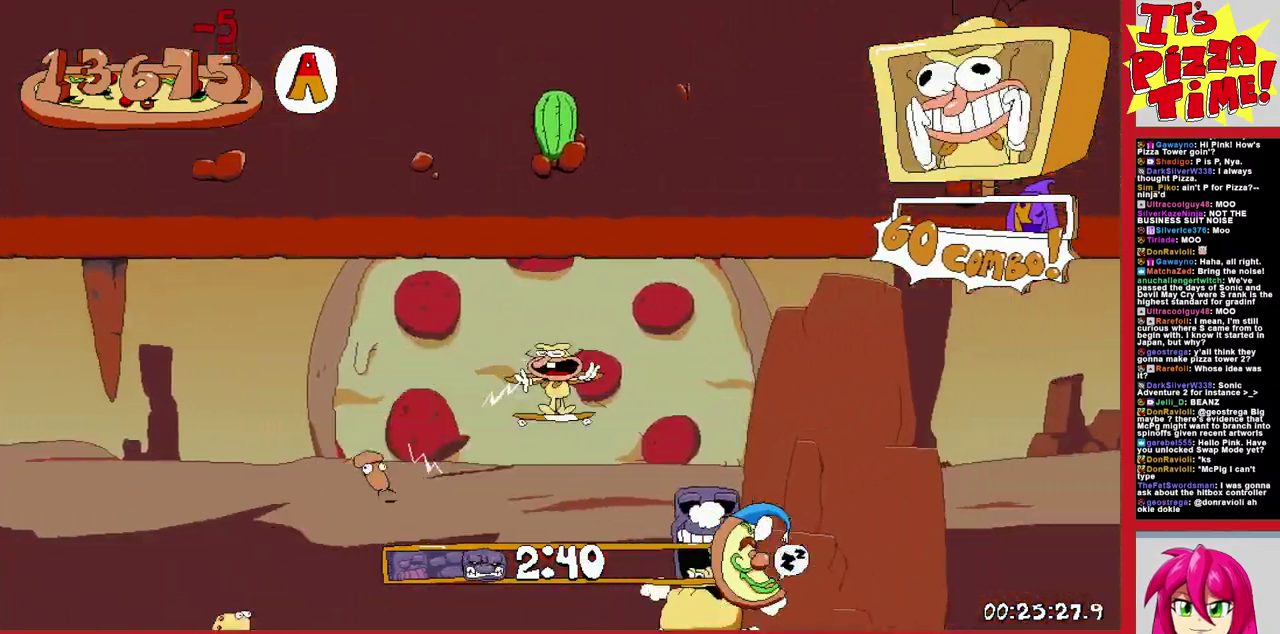
{"buttons": ["DPAD_RIGHT"], "events": [[217, "Y", "down"], [317, "Y", "up"], [450, "DPAD_DOWN", "up"]]}
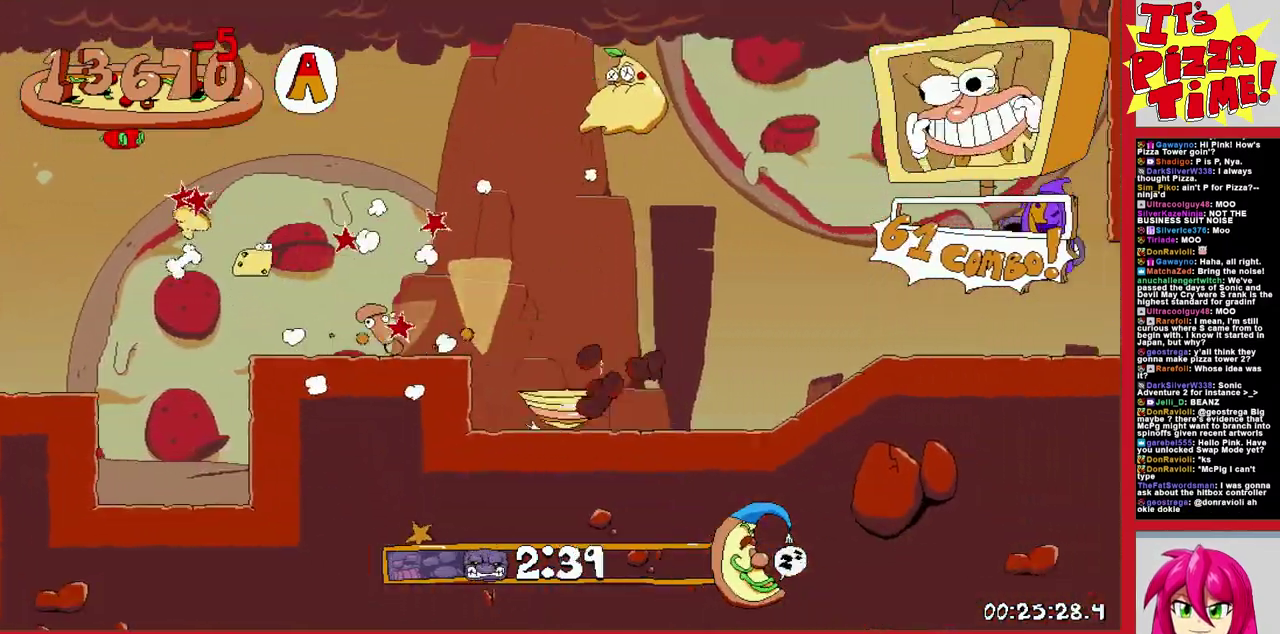
{"buttons": ["DPAD_RIGHT"], "events": []}
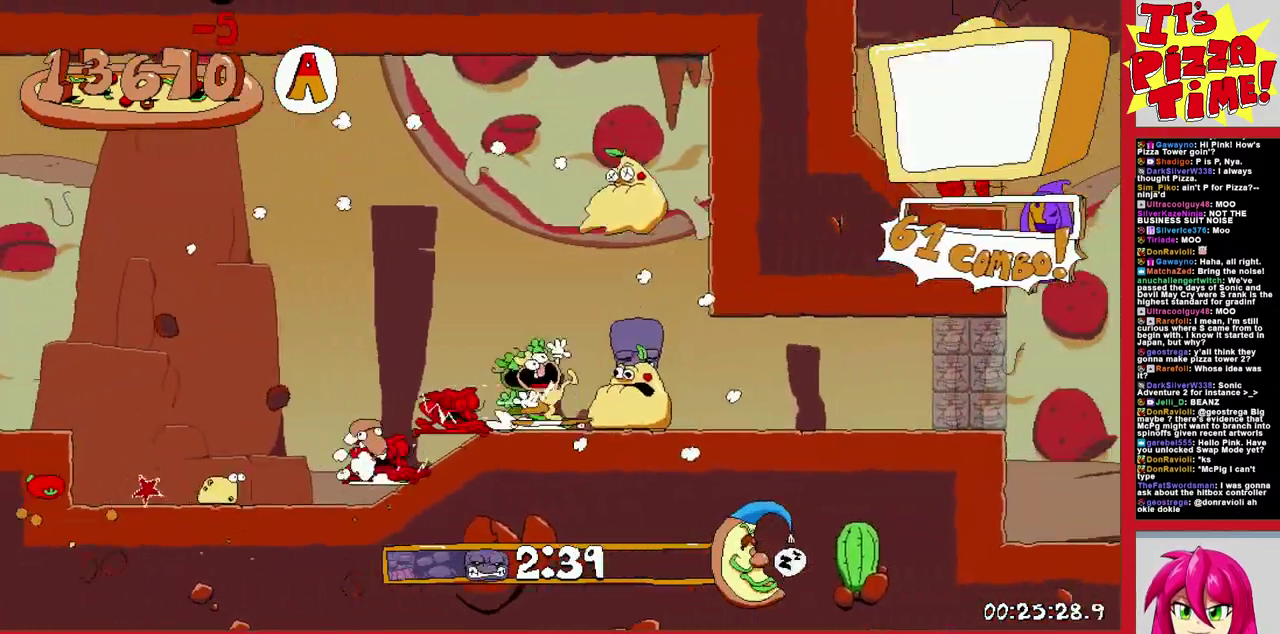
{"buttons": ["DPAD_DOWN", "DPAD_RIGHT"], "events": [[417, "DPAD_DOWN", "down"]]}
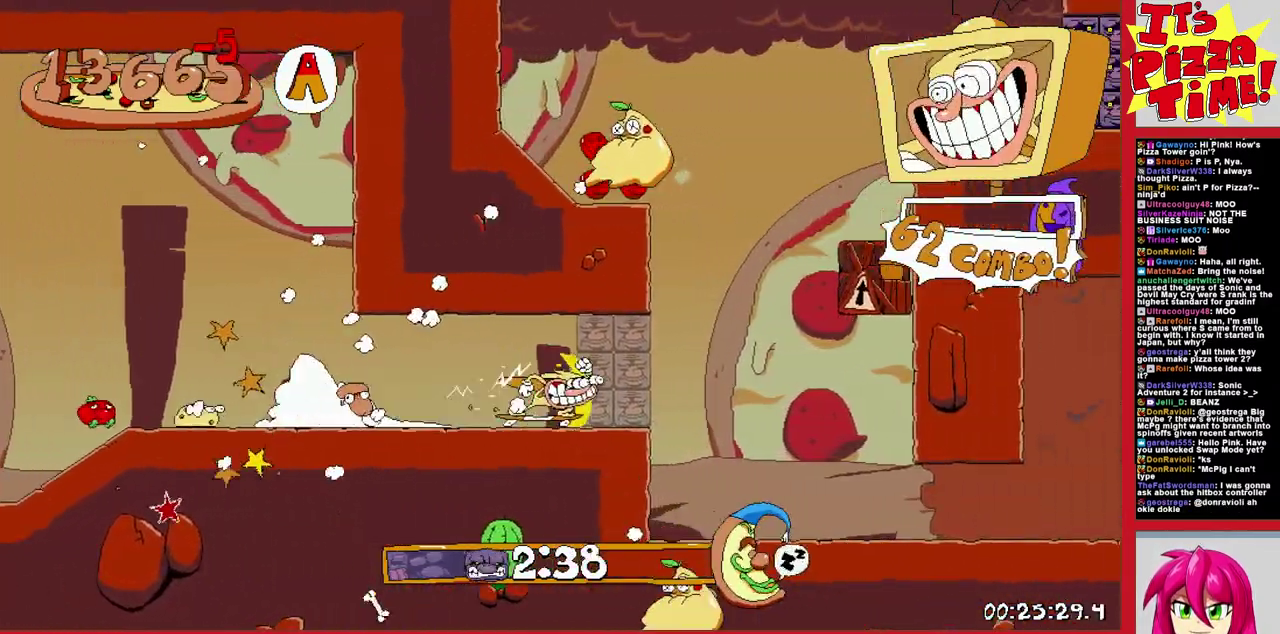
{"buttons": ["DPAD_RIGHT"], "events": [[133, "Y", "down"], [200, "Y", "up"], [233, "DPAD_DOWN", "up"]]}
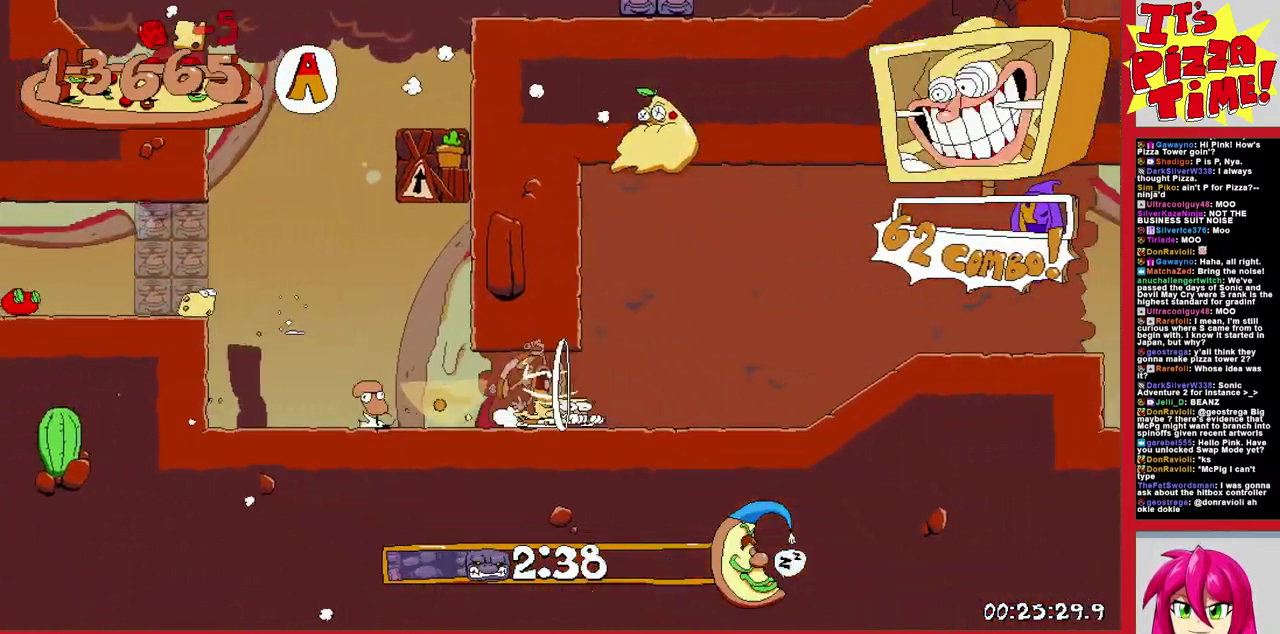
{"buttons": ["DPAD_RIGHT"], "events": []}
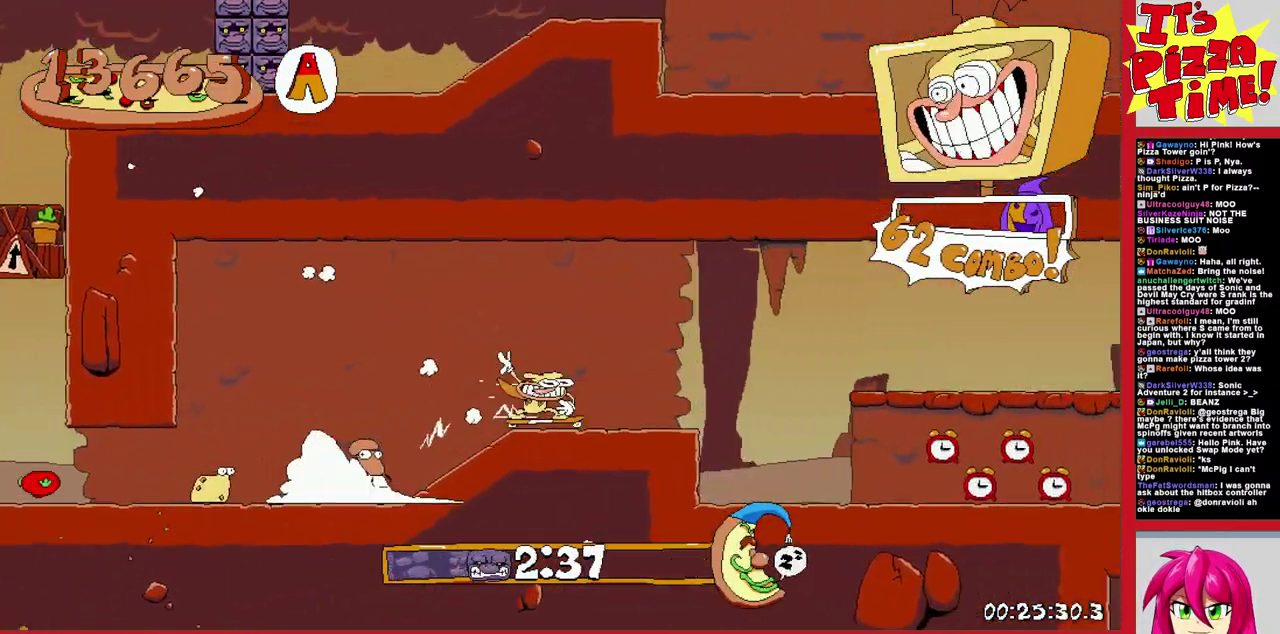
{"buttons": ["DPAD_RIGHT"], "events": []}
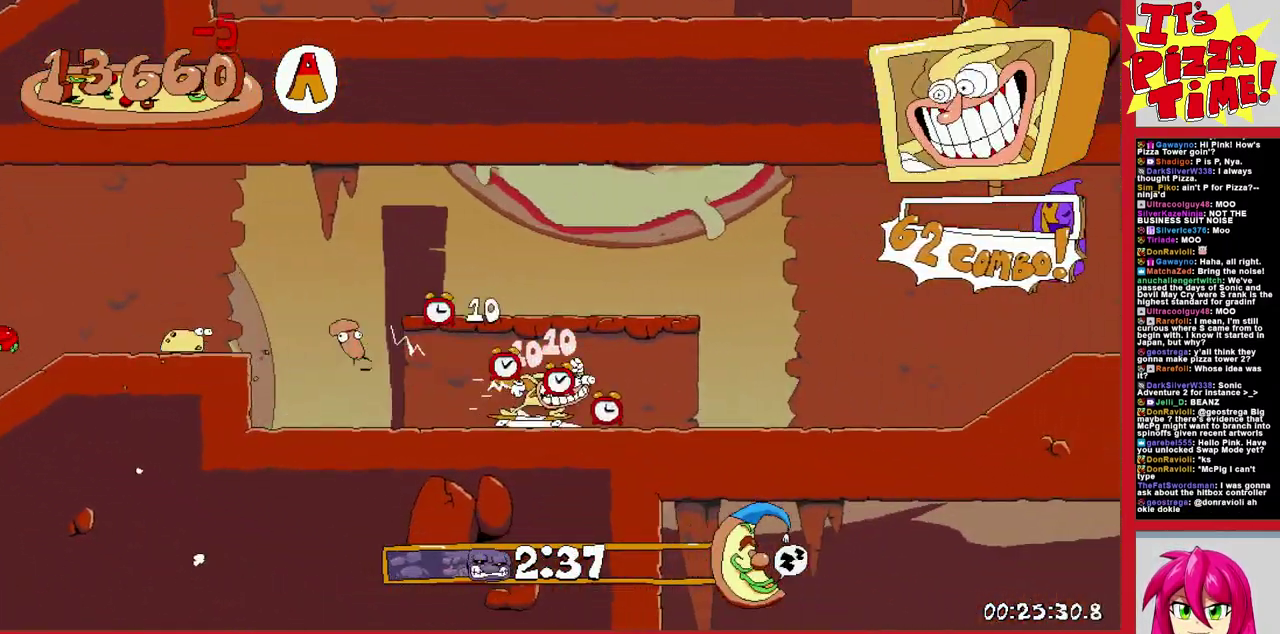
{"buttons": ["DPAD_DOWN", "DPAD_RIGHT"], "events": [[383, "DPAD_DOWN", "down"]]}
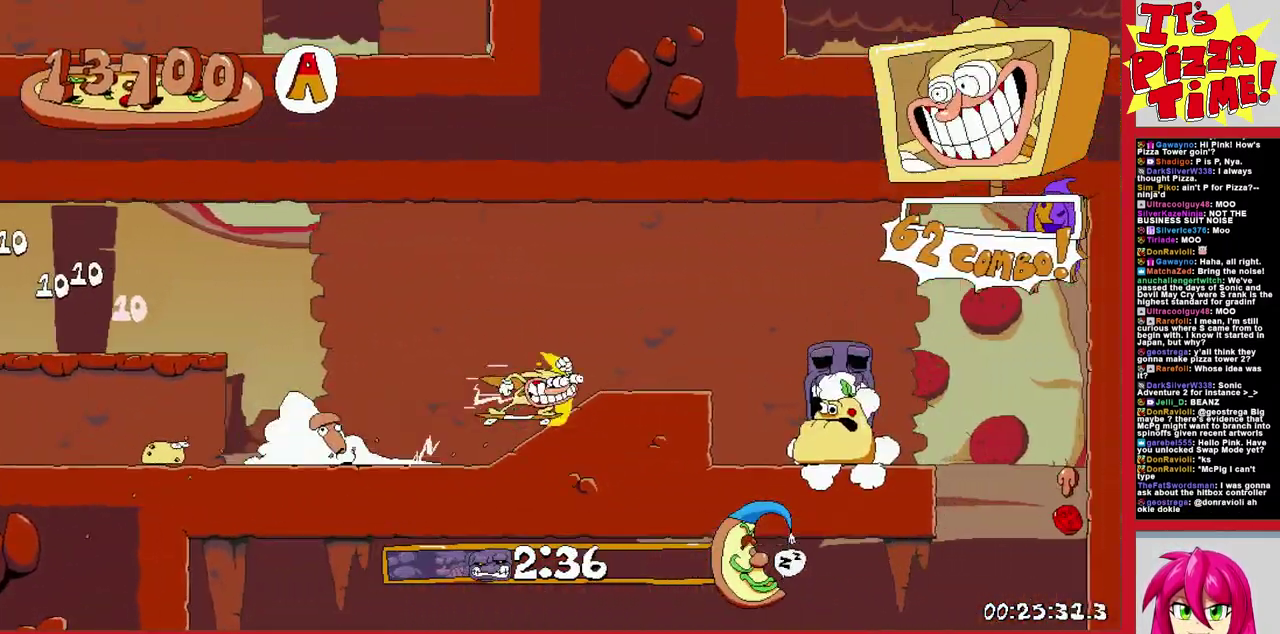
{"buttons": ["DPAD_DOWN", "DPAD_LEFT"], "events": [[217, "DPAD_LEFT", "down"], [217, "DPAD_RIGHT", "up"]]}
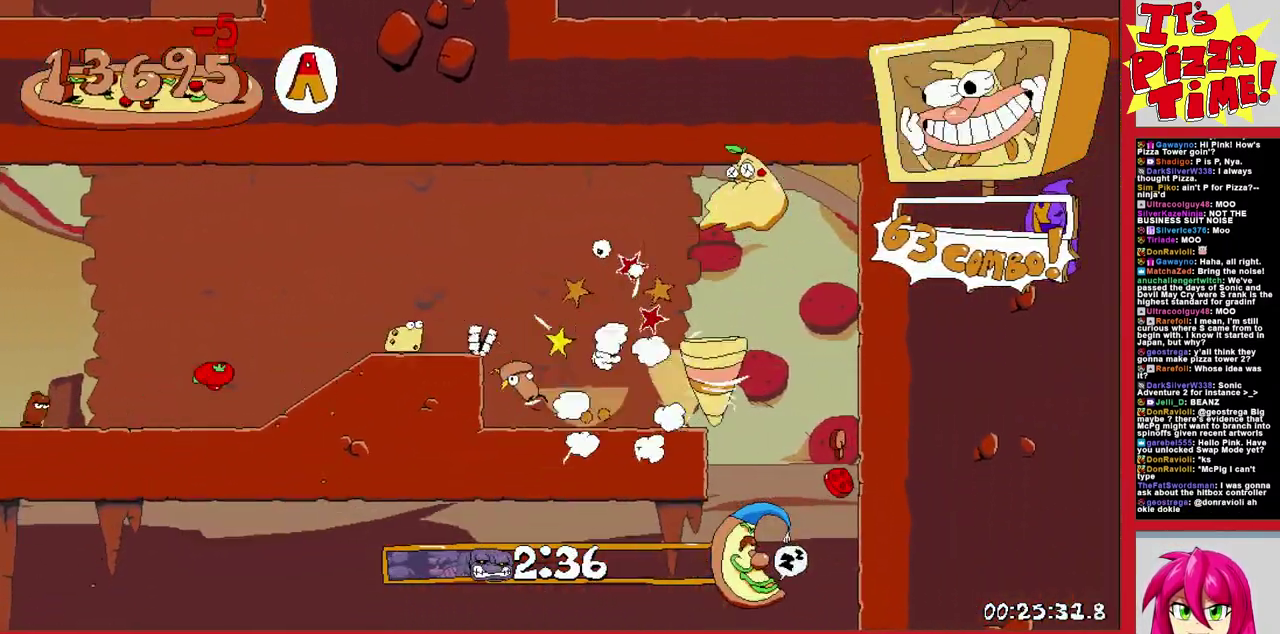
{"buttons": ["DPAD_LEFT"], "events": [[33, "Y", "down"], [117, "Y", "up"], [267, "DPAD_DOWN", "up"]]}
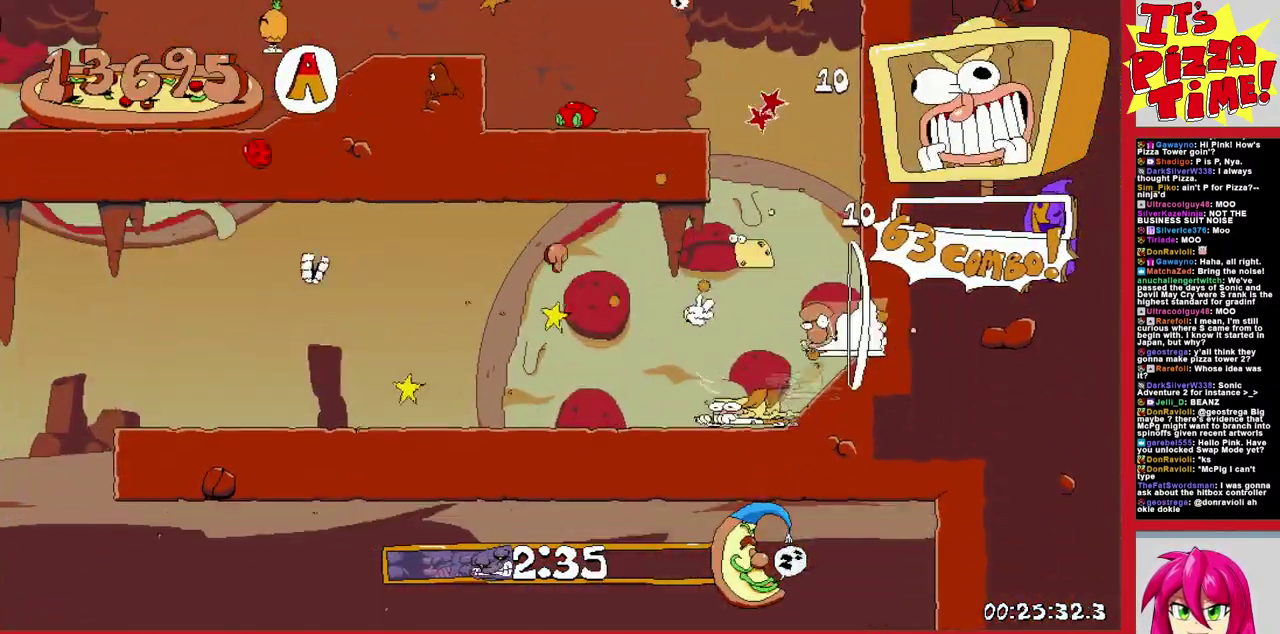
{"buttons": ["DPAD_DOWN"], "events": [[417, "DPAD_DOWN", "down"], [417, "DPAD_LEFT", "up"]]}
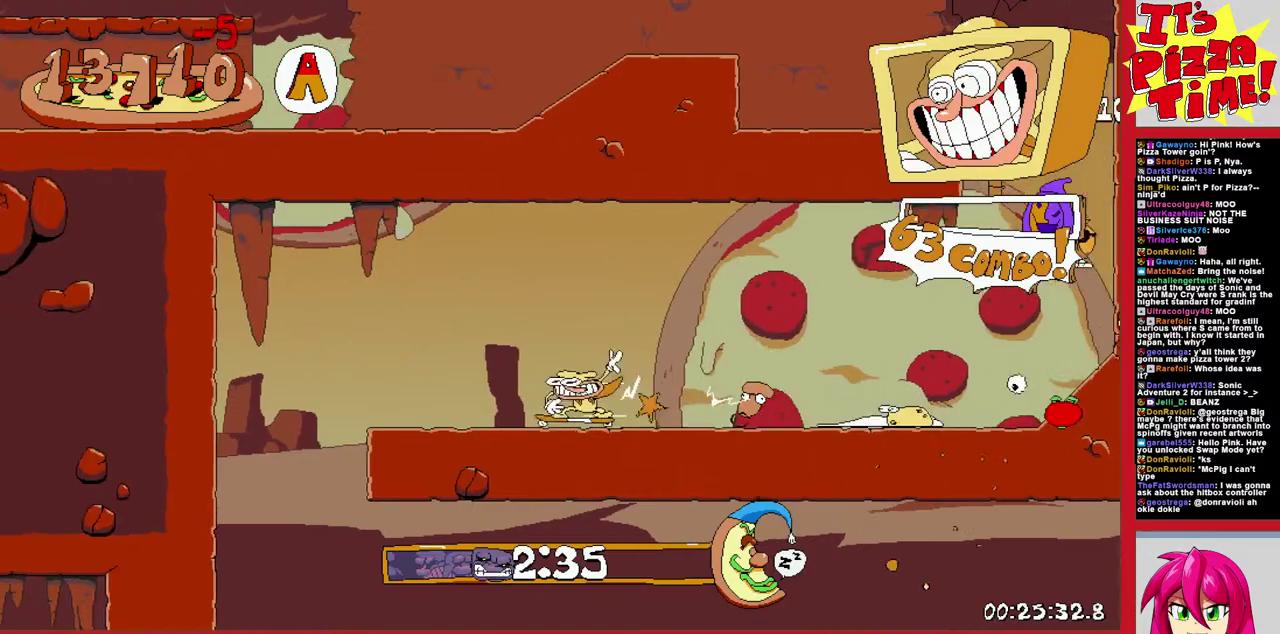
{"buttons": ["Y", "DPAD_DOWN", "DPAD_LEFT"], "events": [[383, "DPAD_LEFT", "down"], [483, "Y", "down"]]}
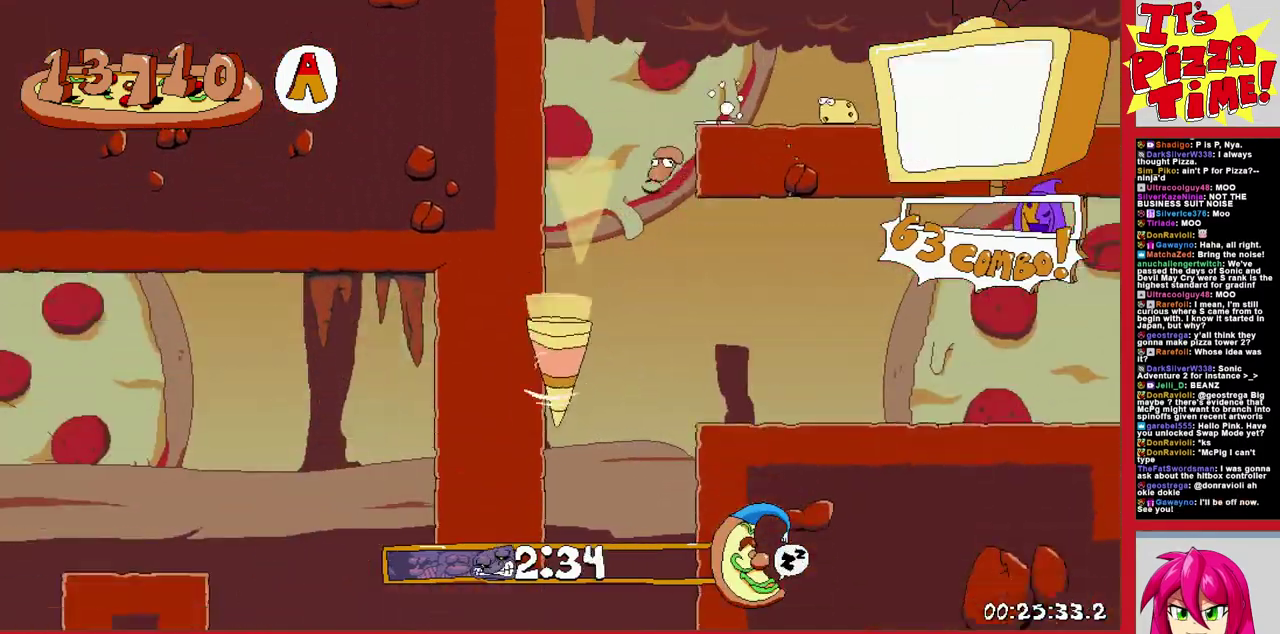
{"buttons": ["DPAD_LEFT"], "events": [[50, "DPAD_DOWN", "up"], [50, "Y", "up"], [100, "B", "down"], [450, "B", "up"]]}
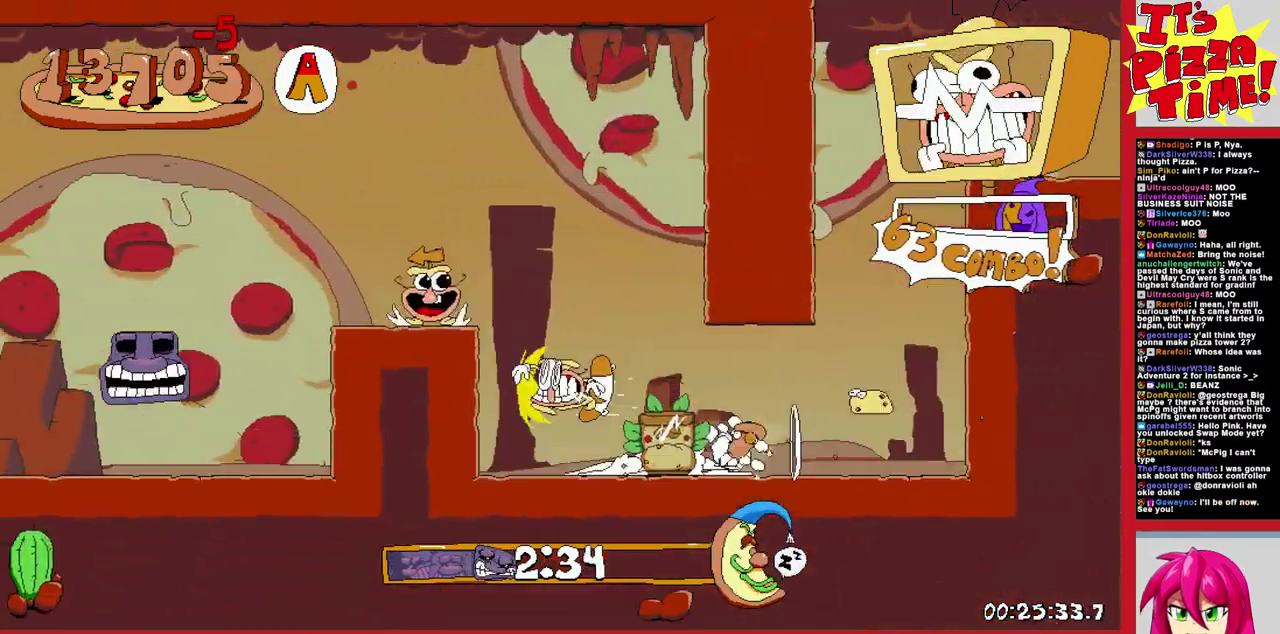
{"buttons": ["DPAD_DOWN", "DPAD_LEFT"], "events": [[167, "DPAD_DOWN", "down"]]}
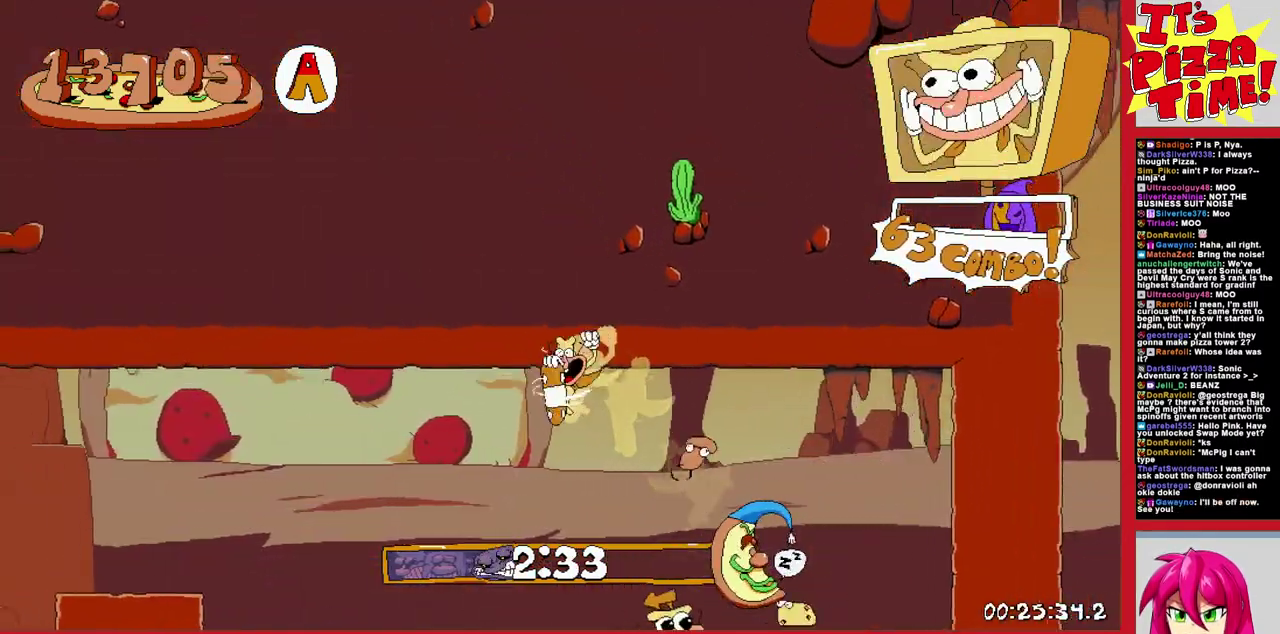
{"buttons": ["Y", "DPAD_LEFT"], "events": [[50, "Y", "down"], [183, "DPAD_DOWN", "up"], [183, "Y", "up"], [200, "B", "down"], [367, "B", "up"], [467, "Y", "down"]]}
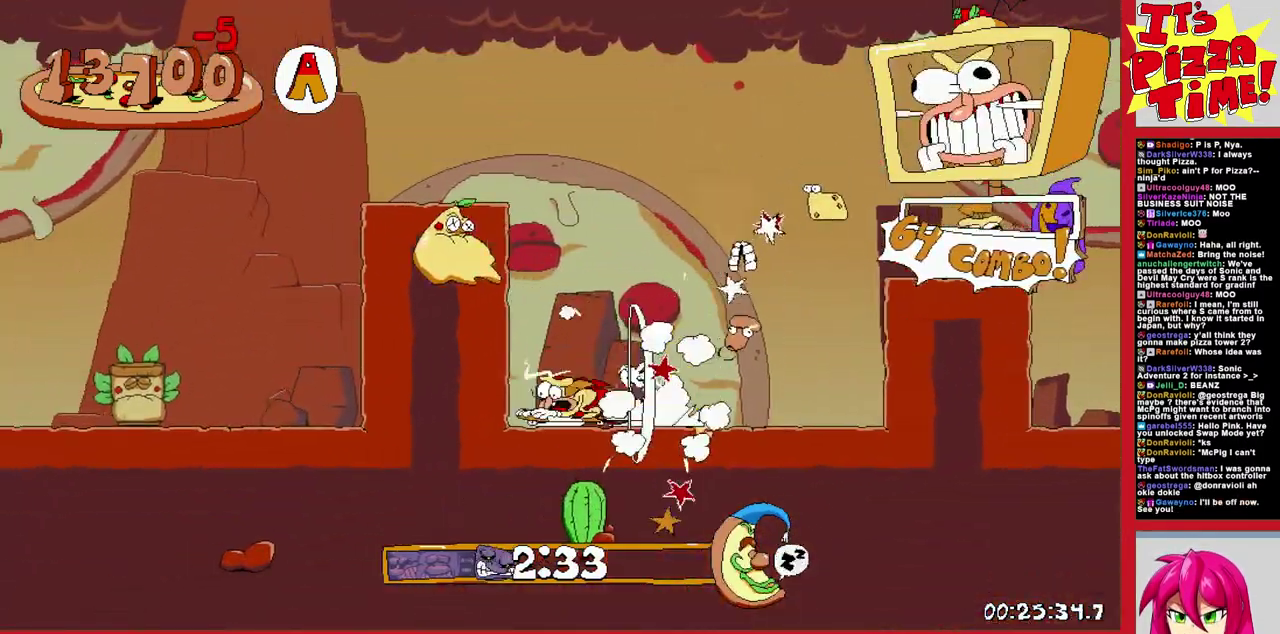
{"buttons": ["DPAD_LEFT"], "events": [[33, "Y", "up"]]}
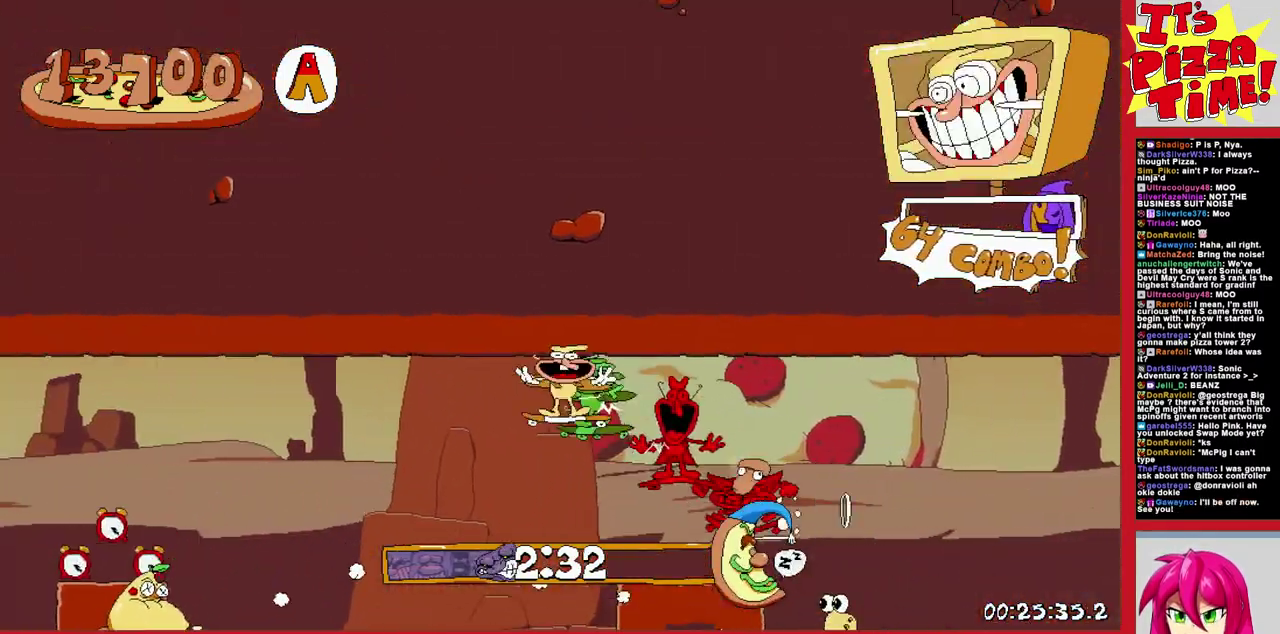
{"buttons": ["DPAD_LEFT"], "events": [[333, "B", "down"], [417, "B", "up"]]}
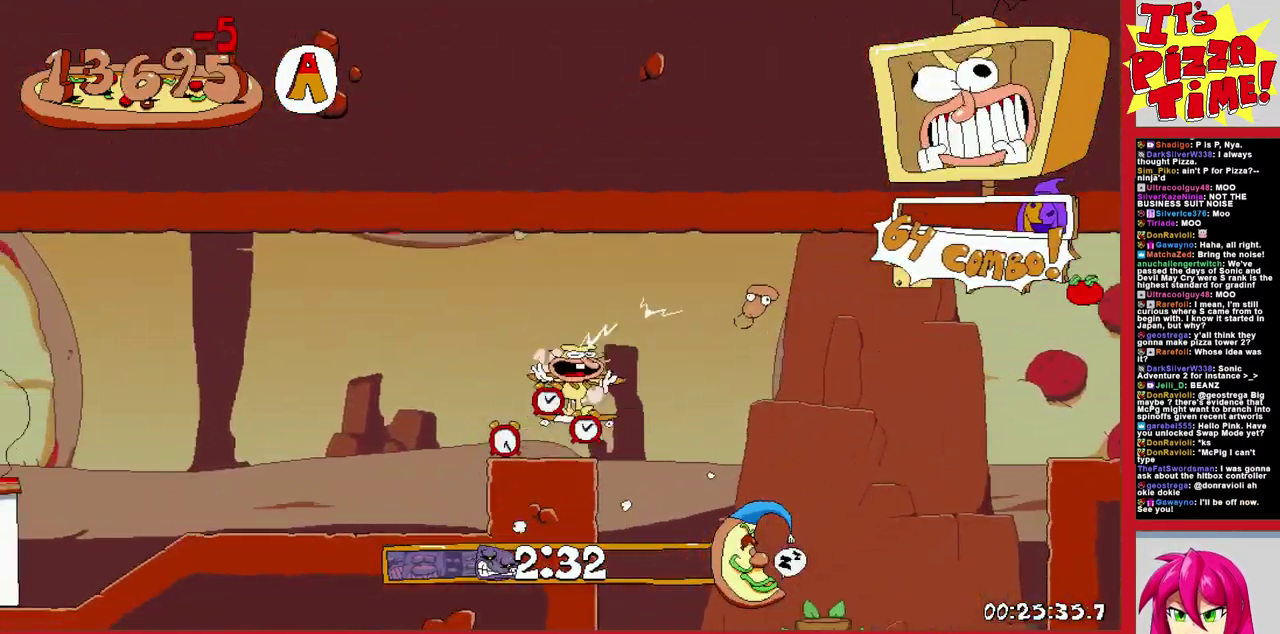
{"buttons": ["DPAD_LEFT"], "events": []}
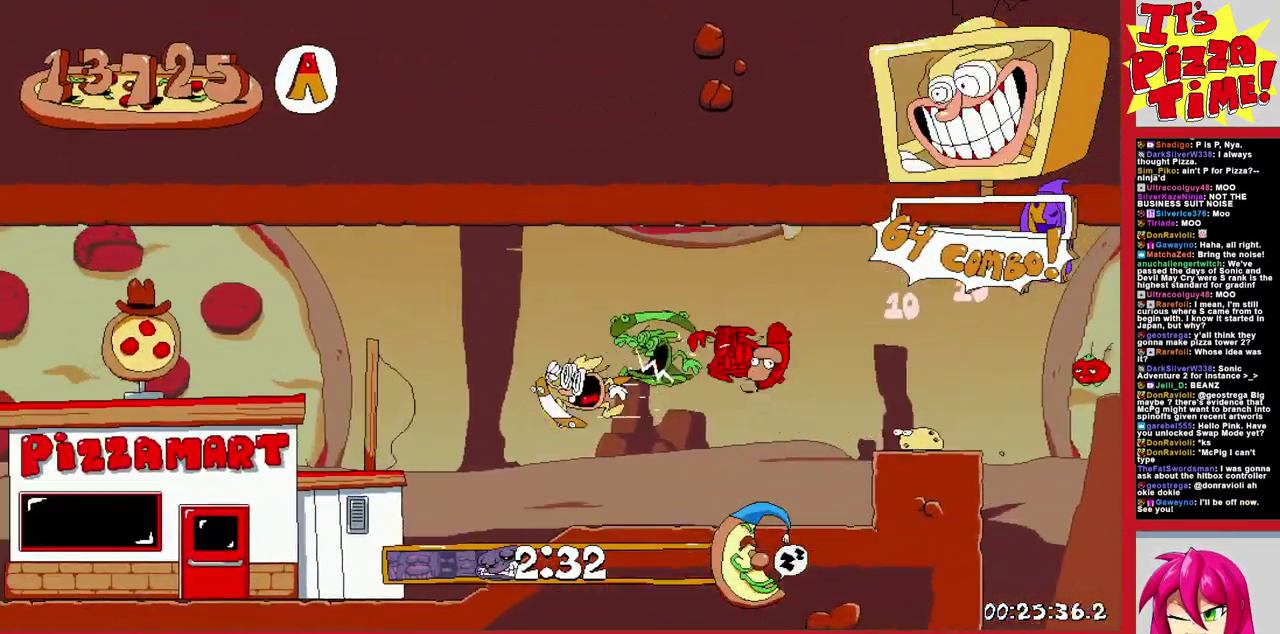
{"buttons": ["B", "DPAD_LEFT"], "events": [[200, "B", "down"]]}